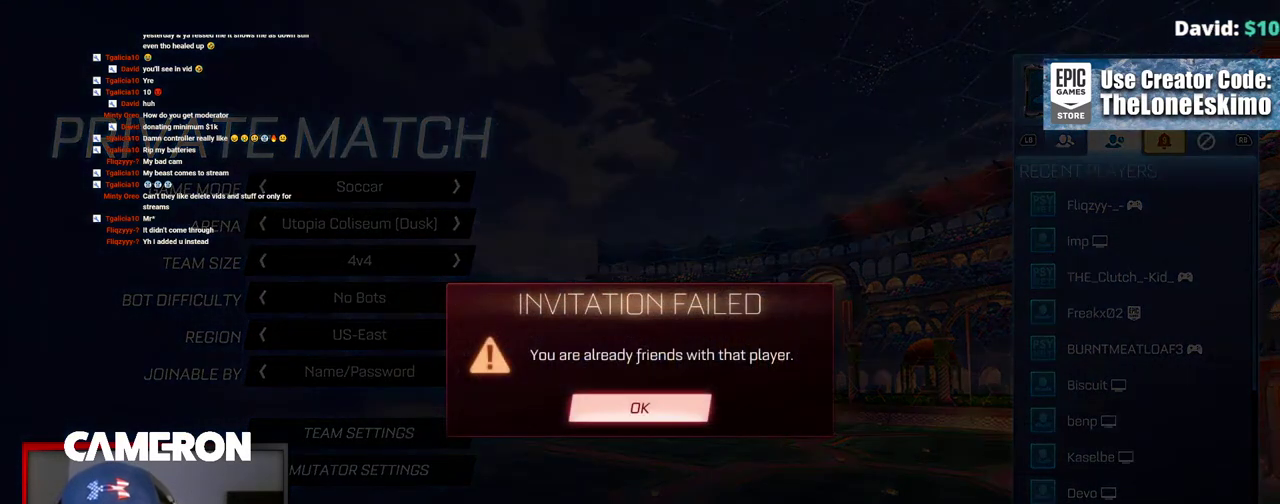
Gameplay with a controller (Xbox layout); each line is a JSON object with the inputs held at the frame after it. "events" lists button and stick changes between this image and that frame as [ms after this image, input, new state], when the widget could be followed in between. This document gives stick clicks only as held states, not as events. Not read: L1 R1.
{"buttons": ["A"], "left_stick": "center", "right_stick": "center", "events": [[483, "A", "down"]]}
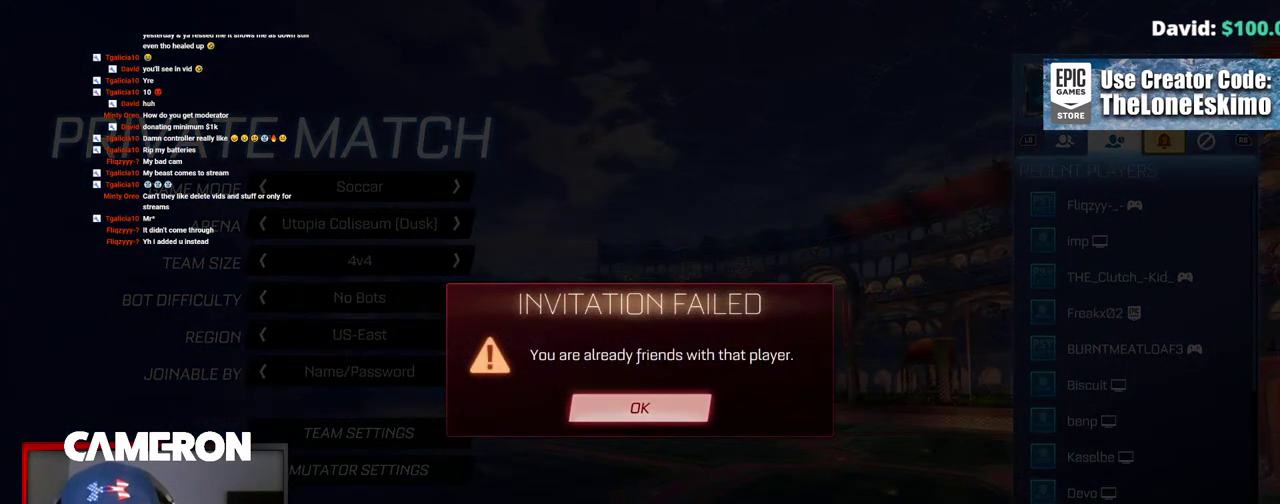
{"buttons": [], "left_stick": "center", "right_stick": "center", "events": [[200, "A", "up"]]}
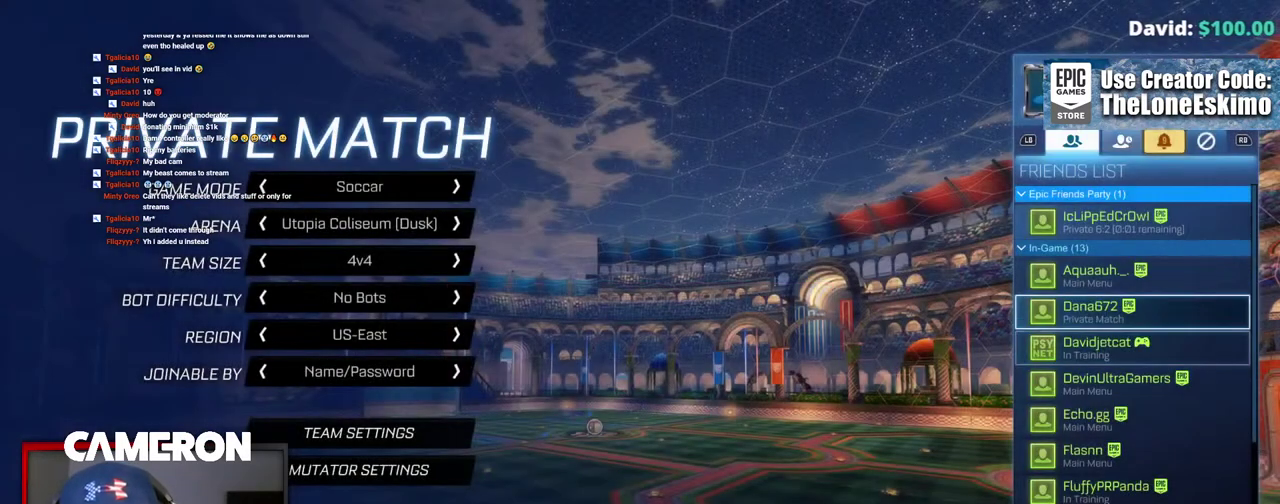
{"buttons": [], "left_stick": "center", "right_stick": "center", "events": []}
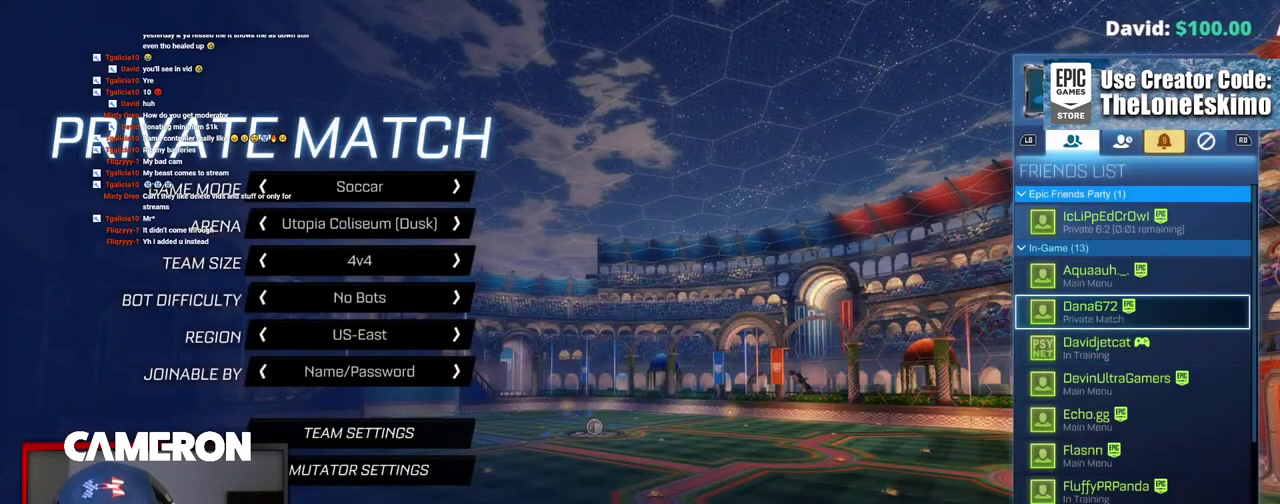
{"buttons": [], "left_stick": "down", "right_stick": "center", "events": [[67, "left_stick", "down"]]}
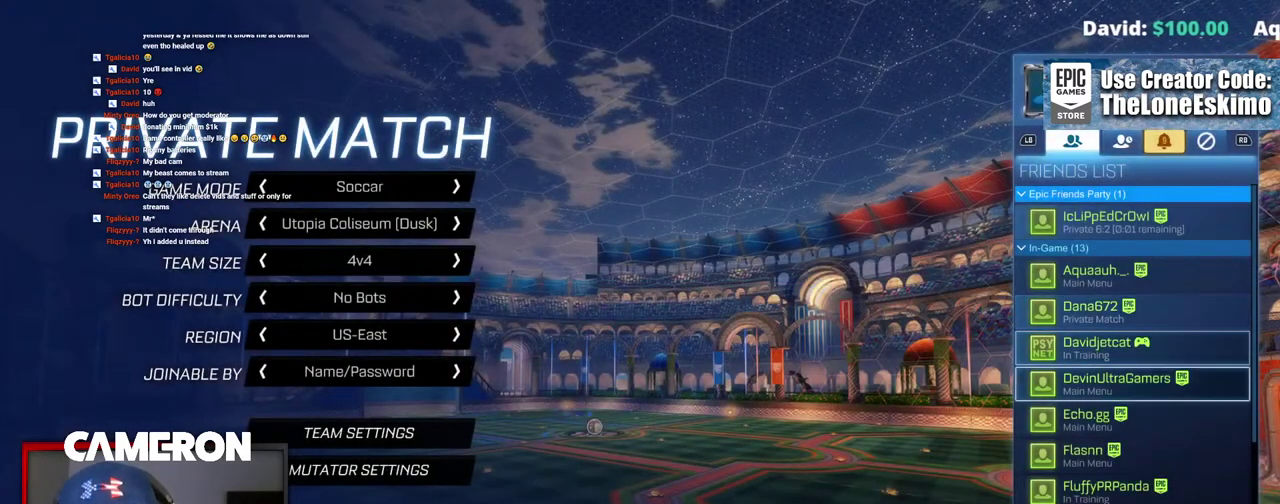
{"buttons": [], "left_stick": "down", "right_stick": "center", "events": []}
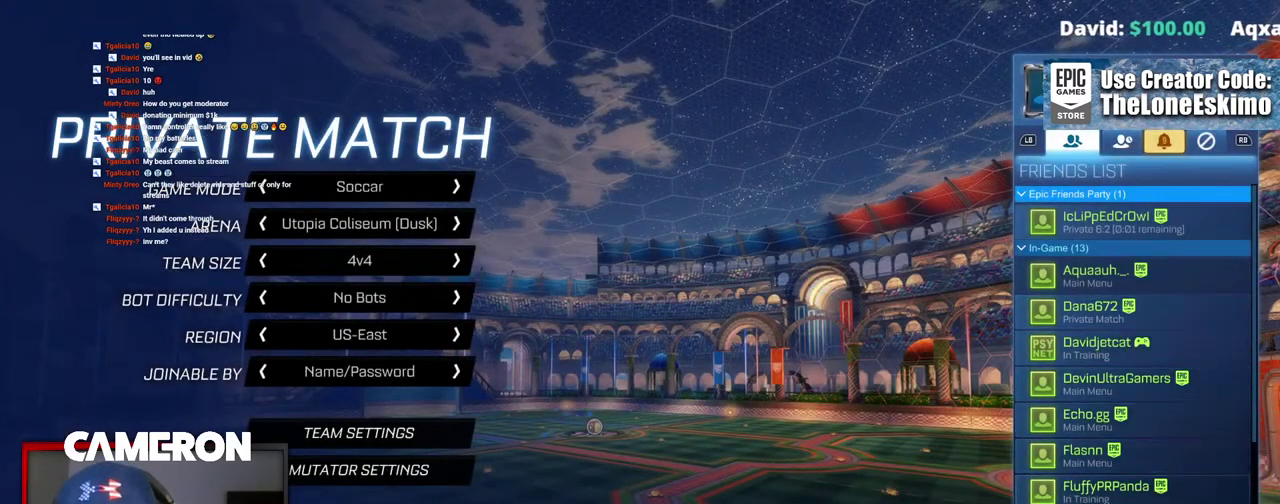
{"buttons": [], "left_stick": "center", "right_stick": "center", "events": [[217, "left_stick", "center"]]}
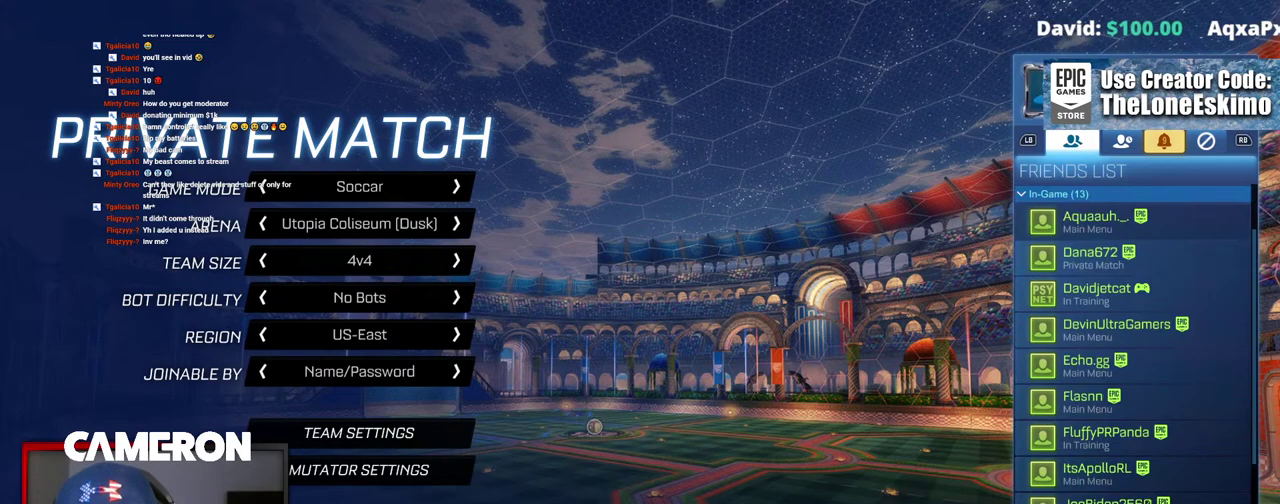
{"buttons": [], "left_stick": "up", "right_stick": "center", "events": [[100, "left_stick", "down"], [283, "left_stick", "center"], [333, "left_stick", "up"]]}
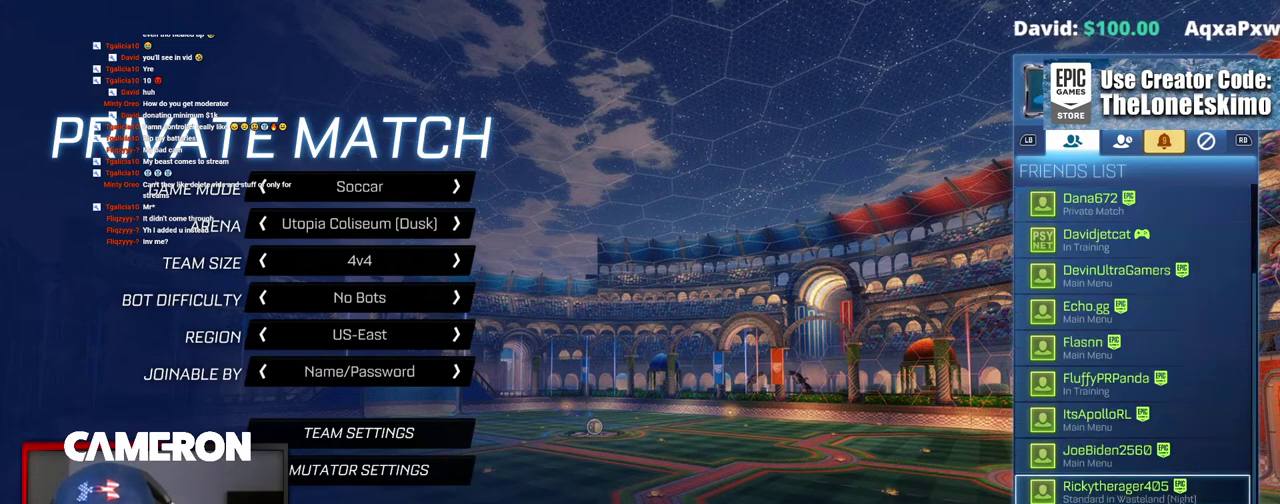
{"buttons": [], "left_stick": "down", "right_stick": "center", "events": [[417, "left_stick", "down"]]}
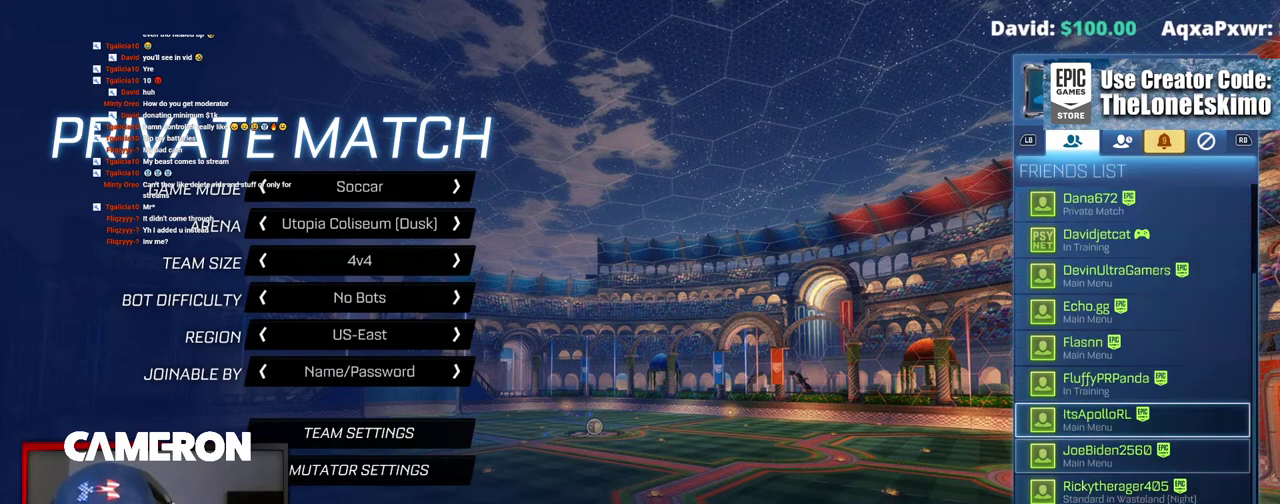
{"buttons": [], "left_stick": "down", "right_stick": "center", "events": []}
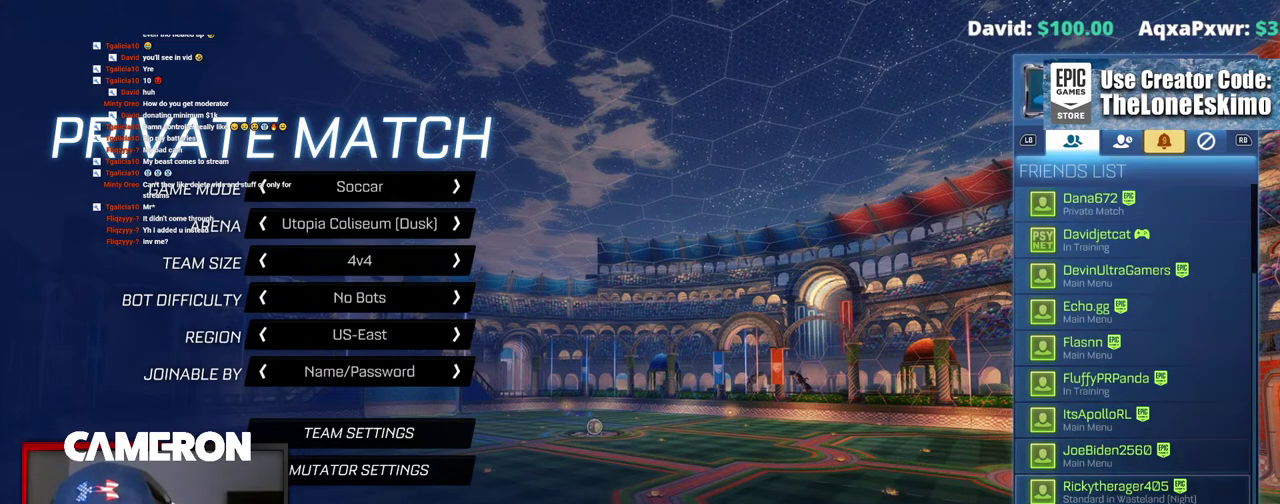
{"buttons": [], "left_stick": "down", "right_stick": "center", "events": [[200, "left_stick", "center"], [400, "left_stick", "down"]]}
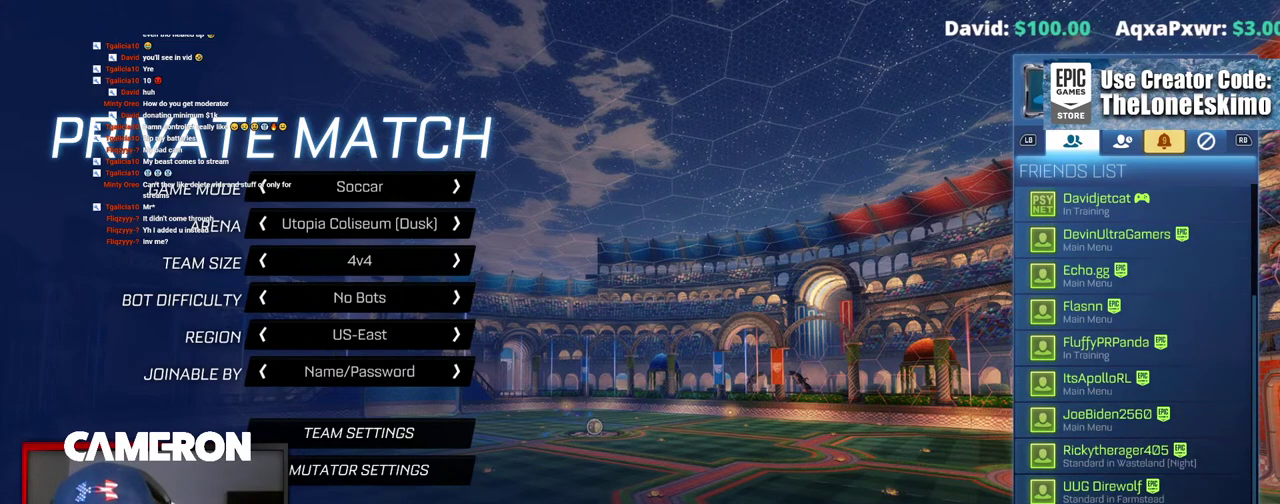
{"buttons": [], "left_stick": "center", "right_stick": "center", "events": [[383, "left_stick", "center"]]}
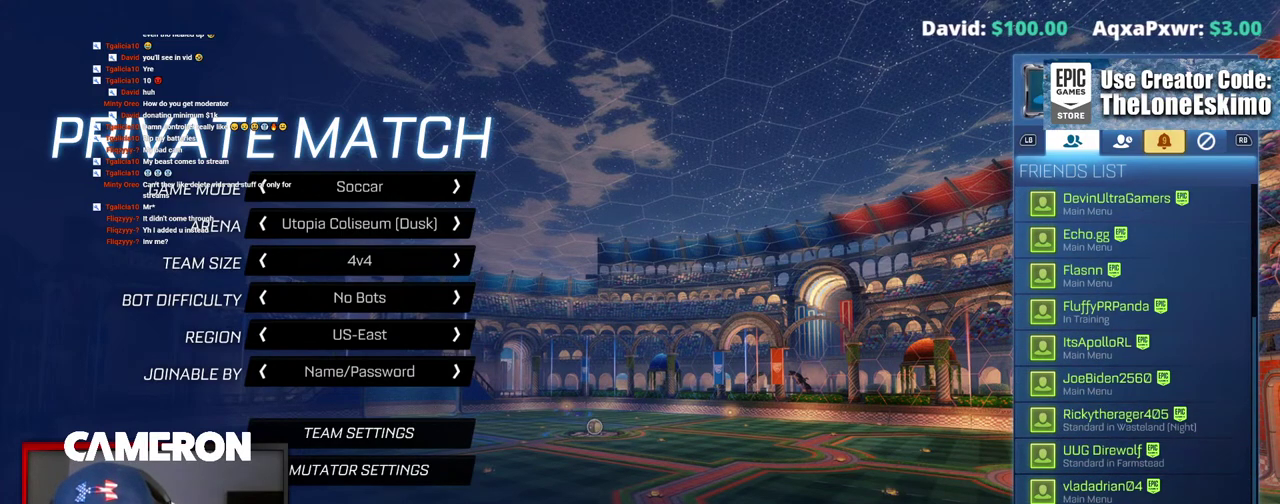
{"buttons": [], "left_stick": "up", "right_stick": "center", "events": [[117, "left_stick", "up"]]}
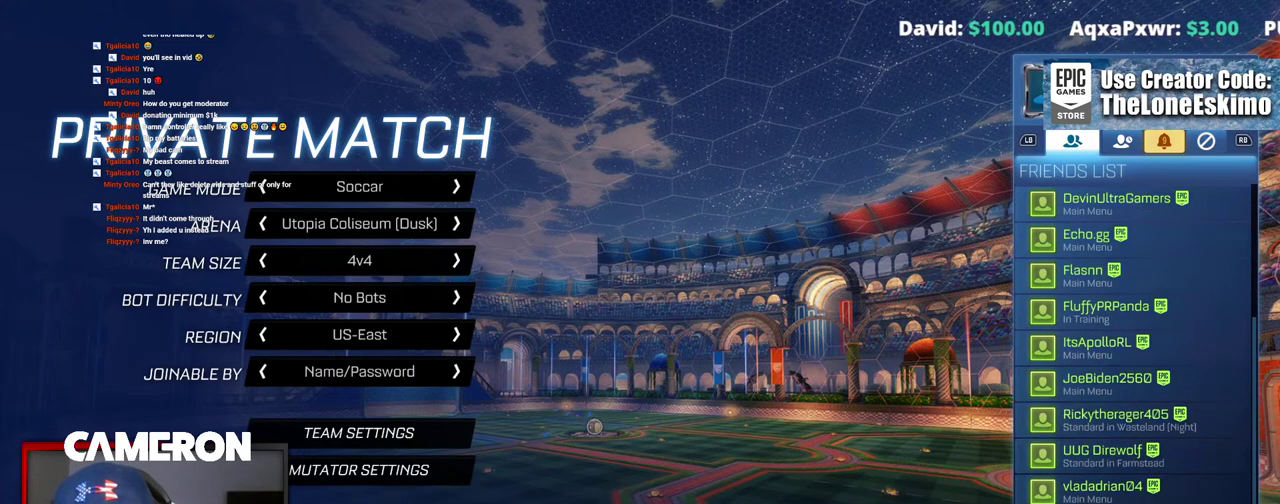
{"buttons": [], "left_stick": "up", "right_stick": "center", "events": []}
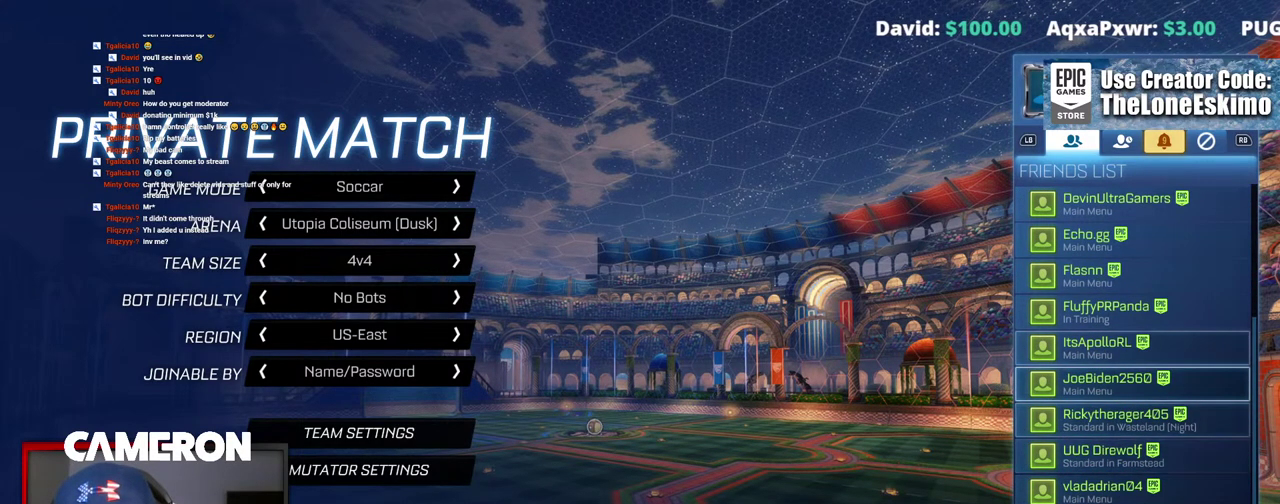
{"buttons": [], "left_stick": "up", "right_stick": "center", "events": []}
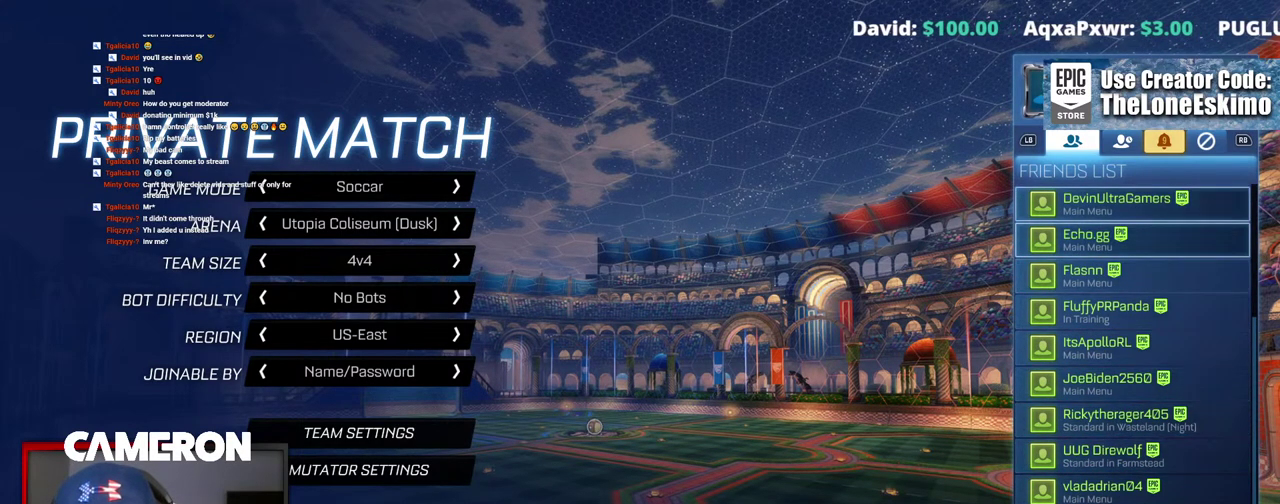
{"buttons": [], "left_stick": "center", "right_stick": "center", "events": [[350, "left_stick", "up-right"], [417, "left_stick", "center"]]}
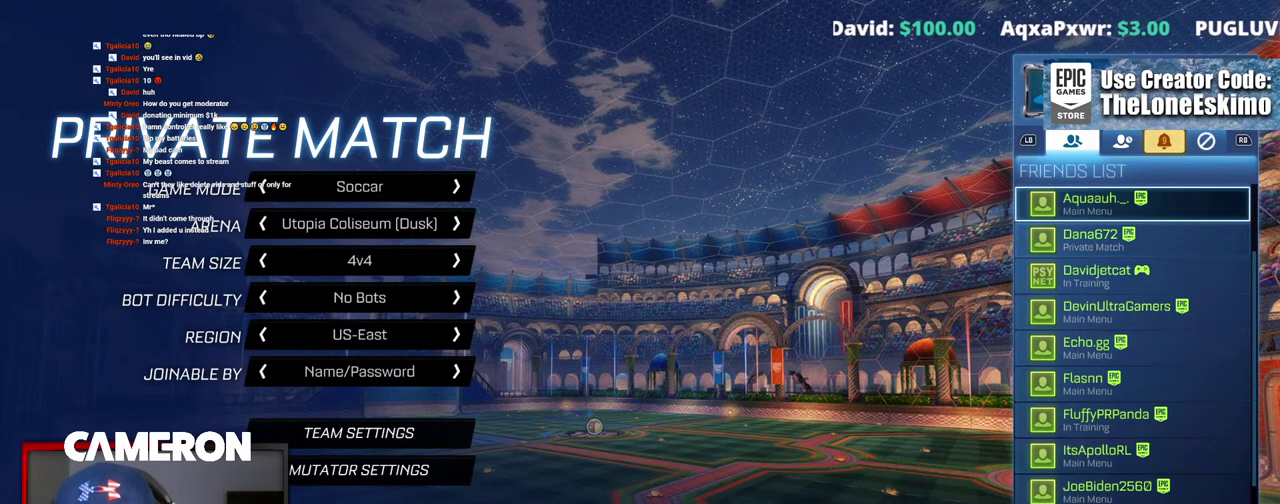
{"buttons": [], "left_stick": "up", "right_stick": "center", "events": [[150, "left_stick", "up"], [317, "left_stick", "up-right"], [367, "left_stick", "center"], [483, "left_stick", "up"]]}
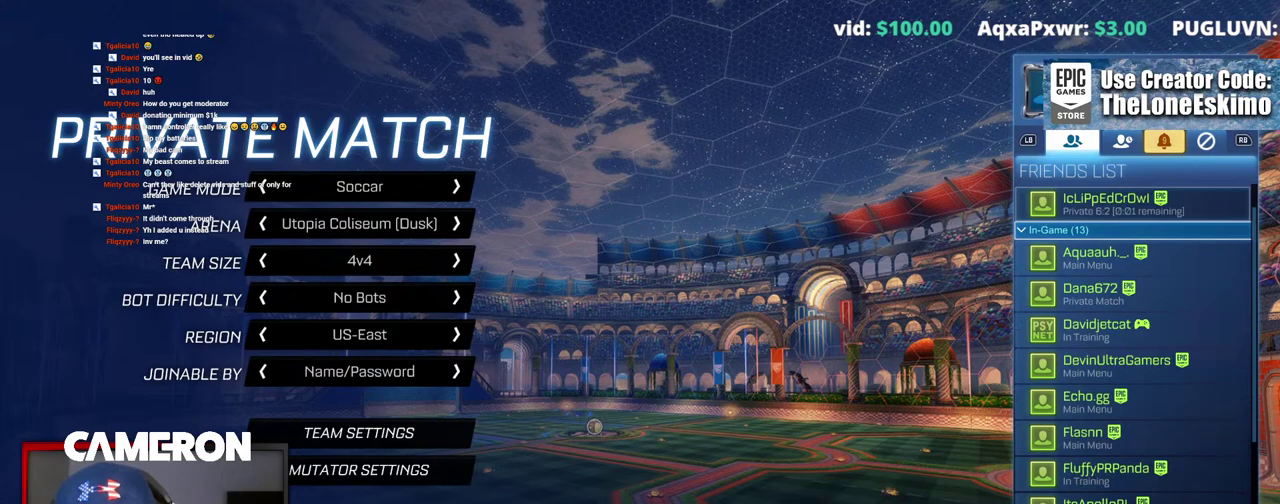
{"buttons": [], "left_stick": "down", "right_stick": "center", "events": [[150, "left_stick", "center"], [217, "left_stick", "down"]]}
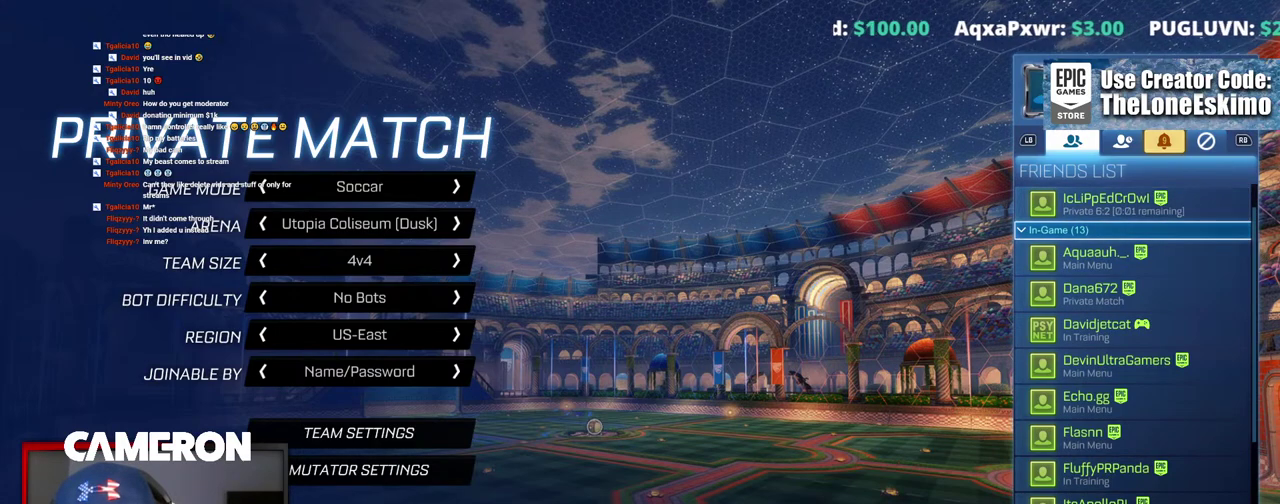
{"buttons": [], "left_stick": "center", "right_stick": "center", "events": [[300, "left_stick", "center"]]}
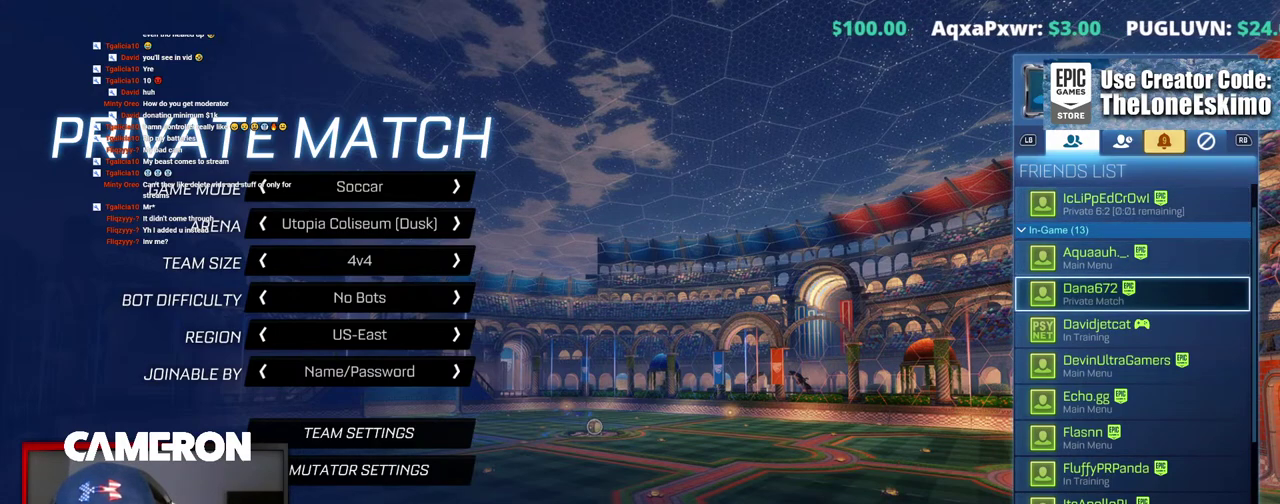
{"buttons": [], "left_stick": "down", "right_stick": "center", "events": [[33, "left_stick", "up"], [217, "left_stick", "center"], [283, "left_stick", "down"]]}
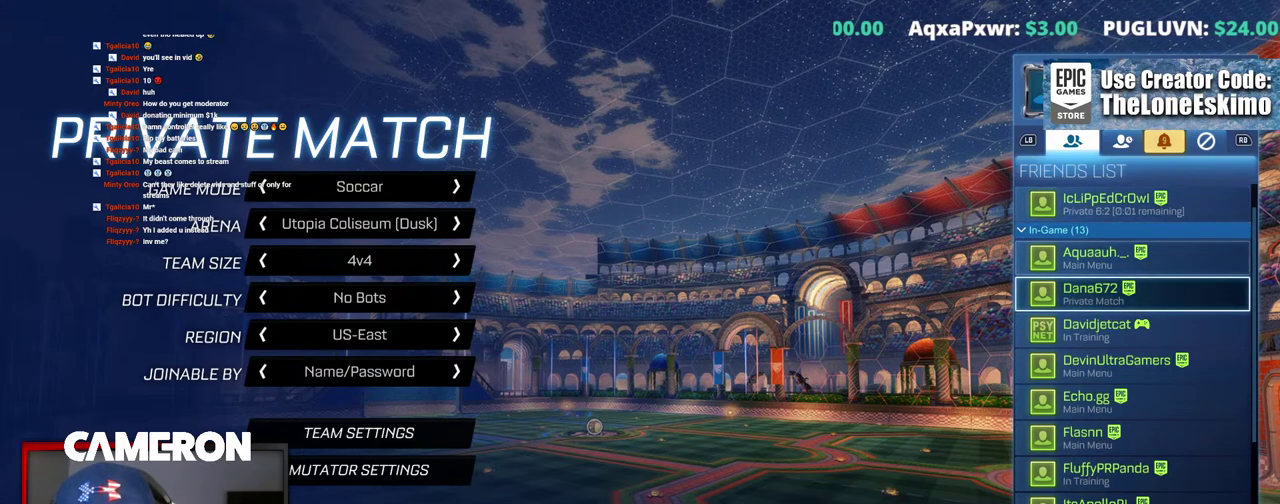
{"buttons": [], "left_stick": "up", "right_stick": "center", "events": [[333, "left_stick", "center"], [383, "left_stick", "up"]]}
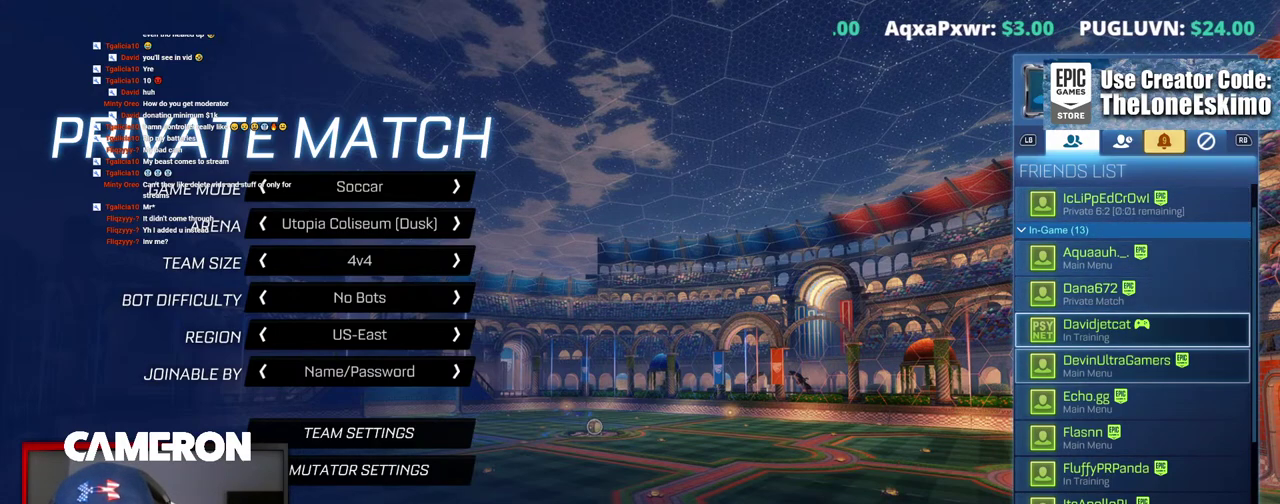
{"buttons": [], "left_stick": "center", "right_stick": "center", "events": [[50, "left_stick", "center"], [150, "left_stick", "up"], [300, "left_stick", "center"]]}